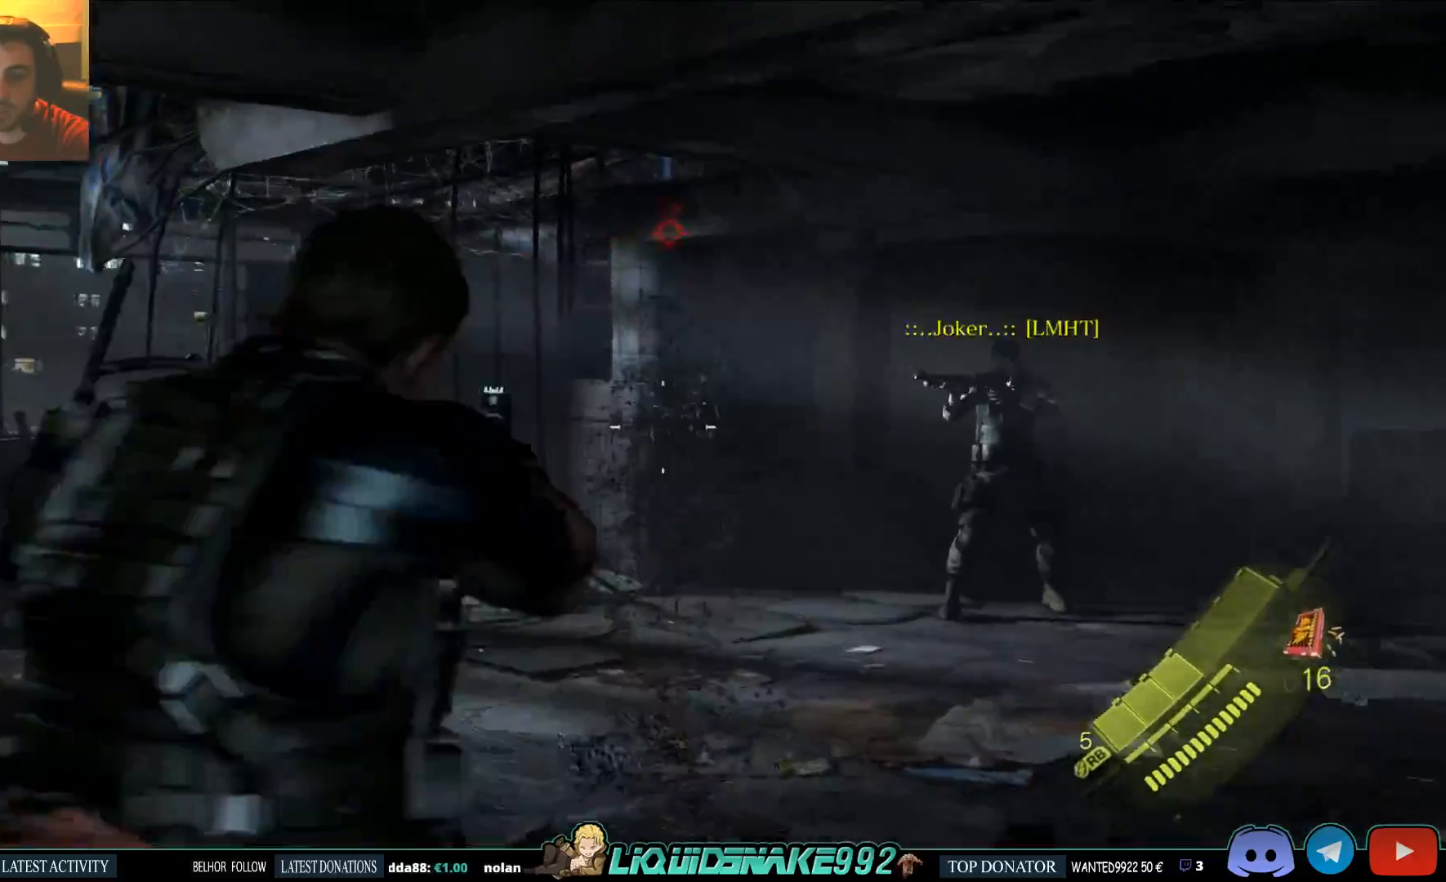
Gameplay with a controller (PlayStation layout); each line is a JSON object with the inputs held at the frame after it (dt_ms = milliseconds from this image to that frame). "events" lists button and stick changes between this image and that frame as [ms after this image, input, new state], when the widget could be followed in between.
{"dt_ms": 500, "buttons": ["L2"], "left_stick": "down-left", "right_stick": "center", "events": [[50, "left_stick", "down-left"], [333, "R2", "down"], [383, "right_stick", "center"], [400, "R2", "up"]]}
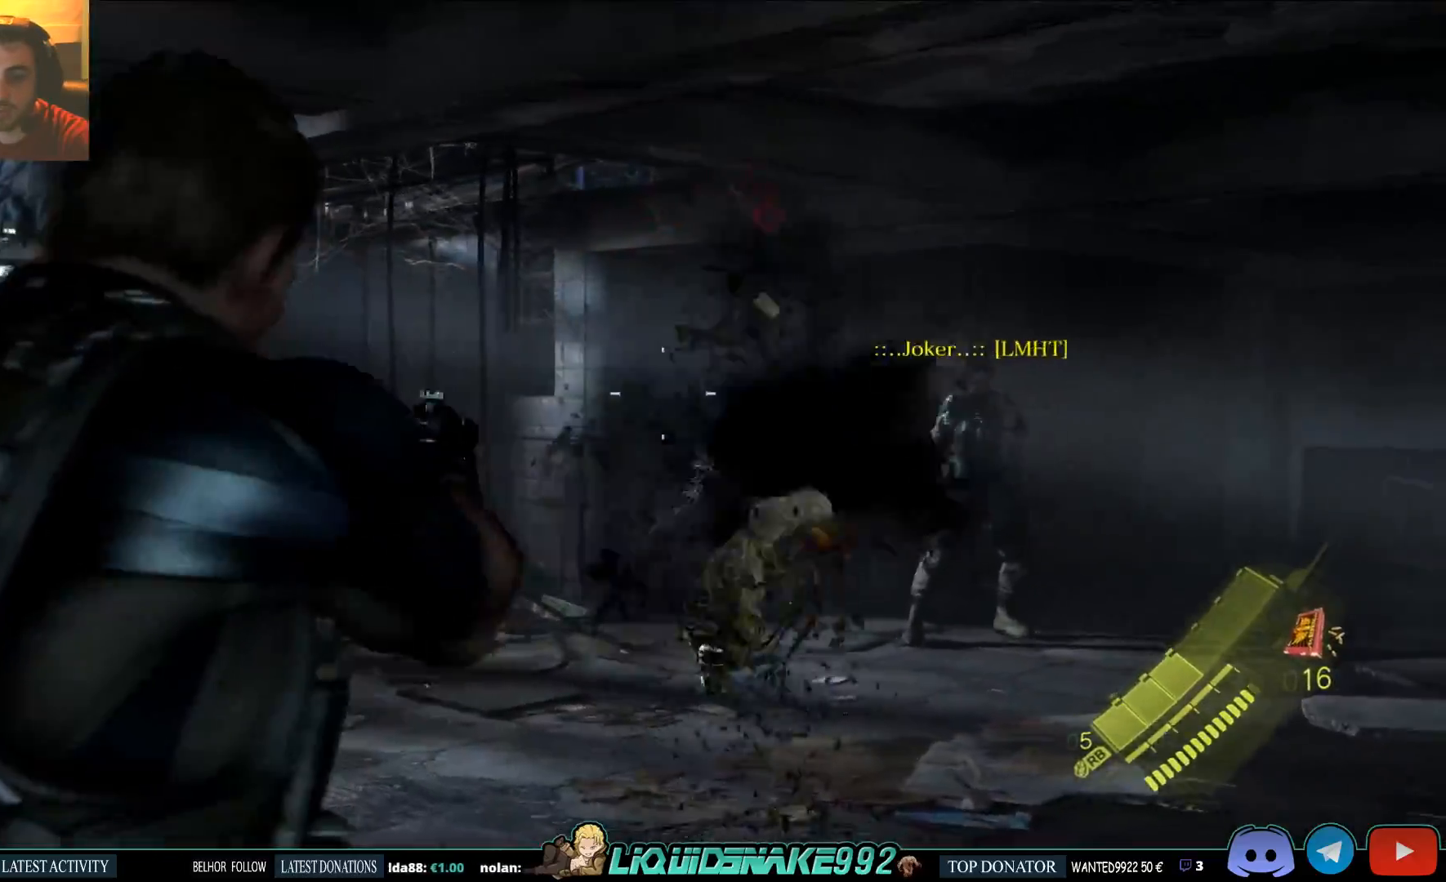
{"dt_ms": 500, "buttons": [], "left_stick": "down-left", "right_stick": "center", "events": [[117, "L2", "up"]]}
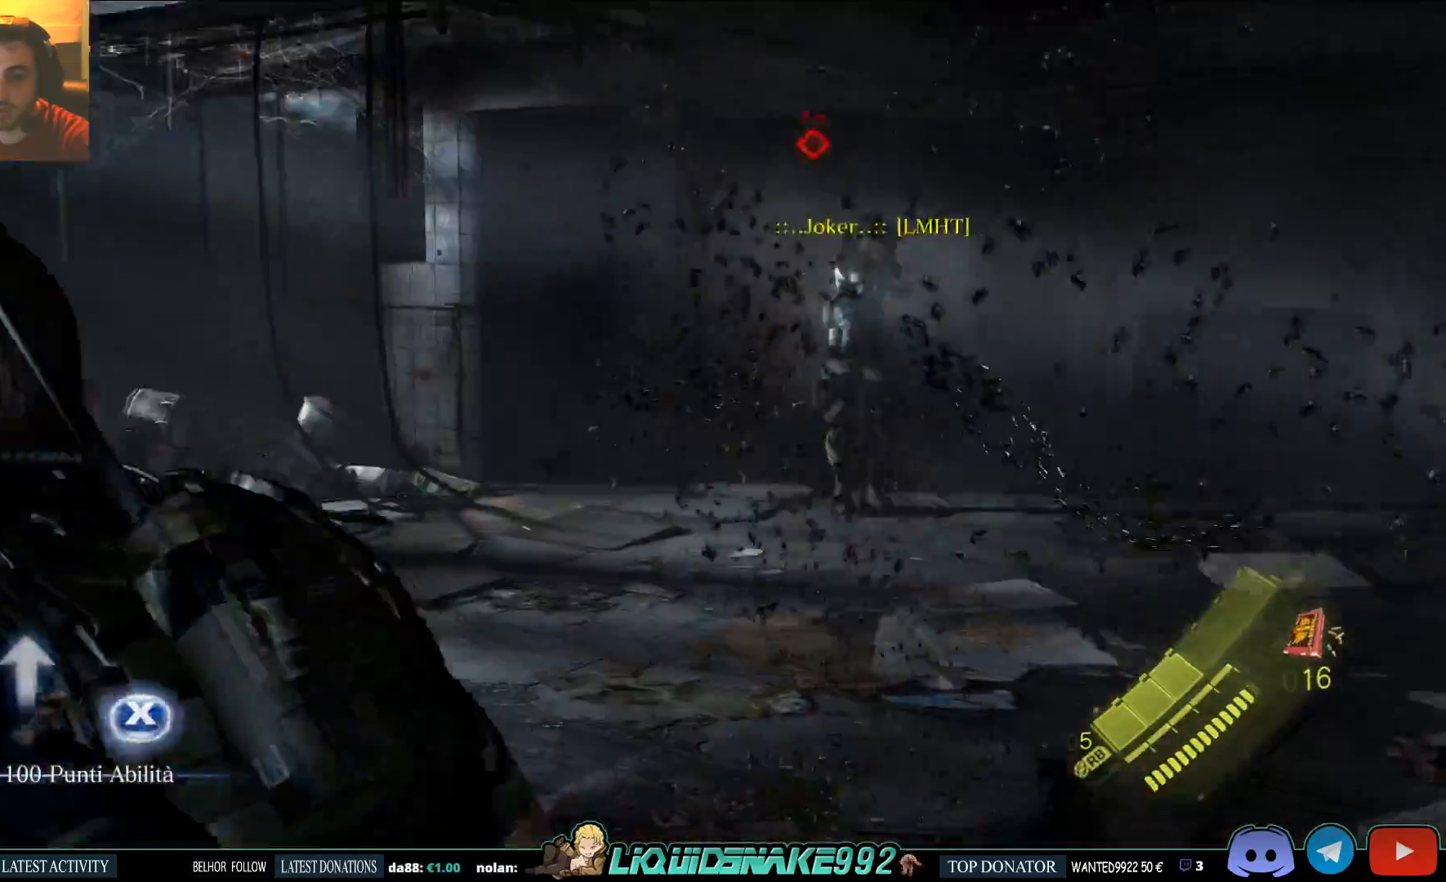
{"dt_ms": 500, "buttons": [], "left_stick": "down-left", "right_stick": "right", "events": [[333, "right_stick", "right"]]}
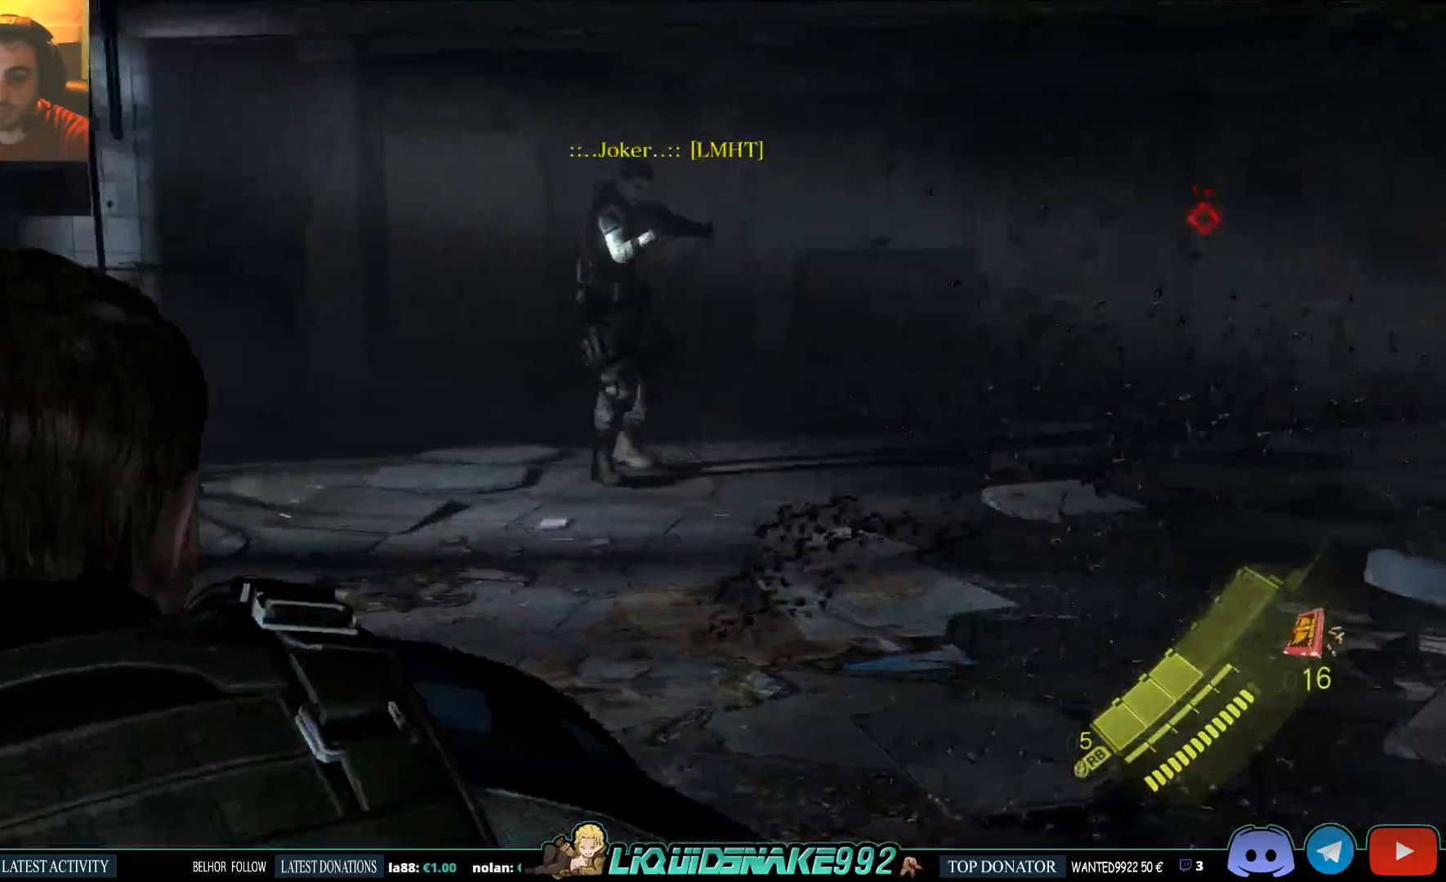
{"dt_ms": 500, "buttons": [], "left_stick": "down-left", "right_stick": "right", "events": []}
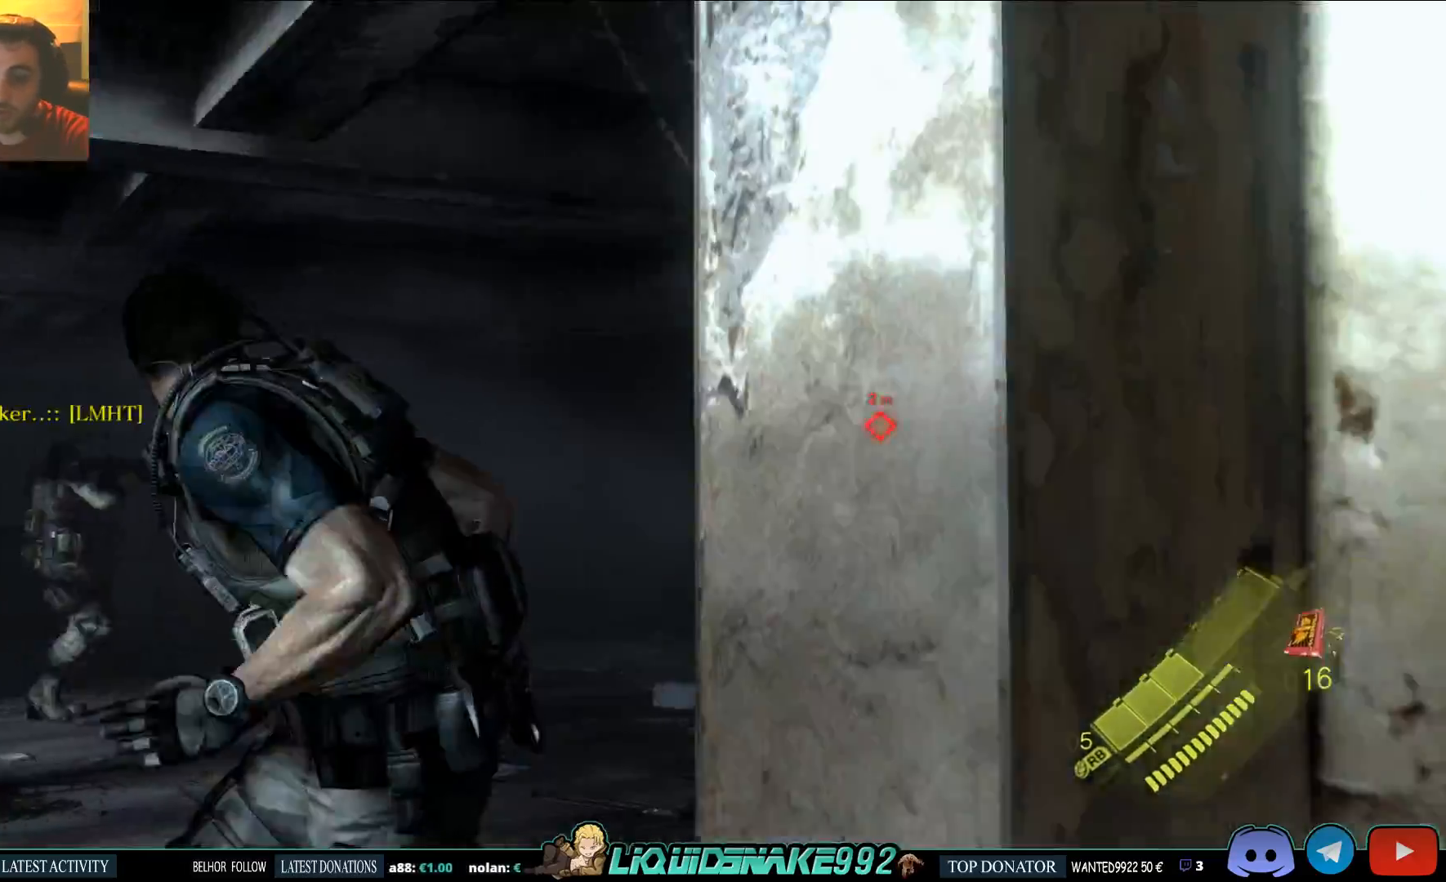
{"dt_ms": 500, "buttons": [], "left_stick": "down-left", "right_stick": "center", "events": [[233, "right_stick", "center"]]}
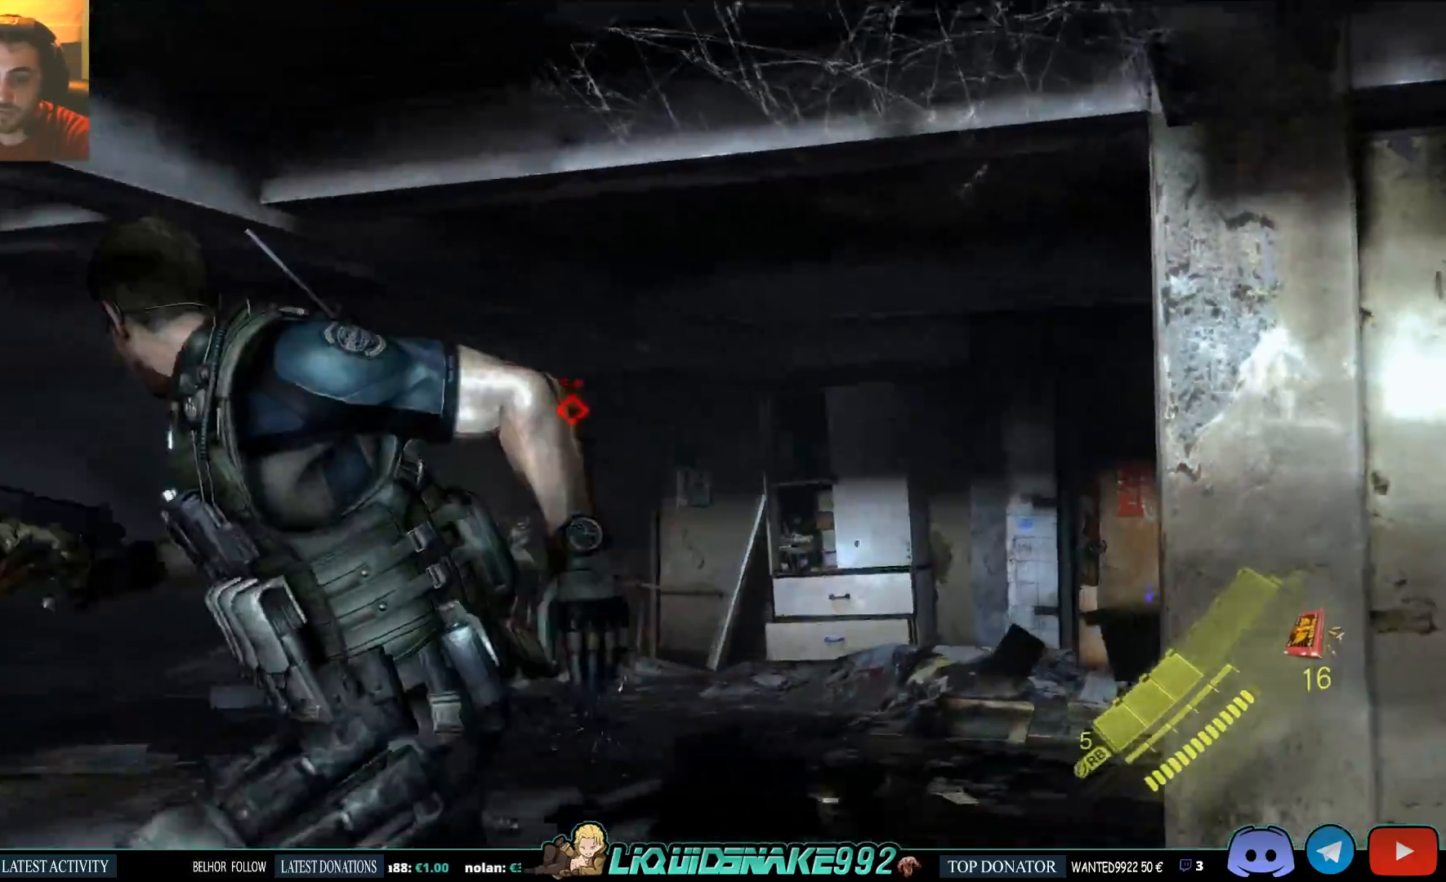
{"dt_ms": 500, "buttons": ["L2"], "left_stick": "down-left", "right_stick": "right", "events": [[350, "L2", "down"], [500, "right_stick", "right"]]}
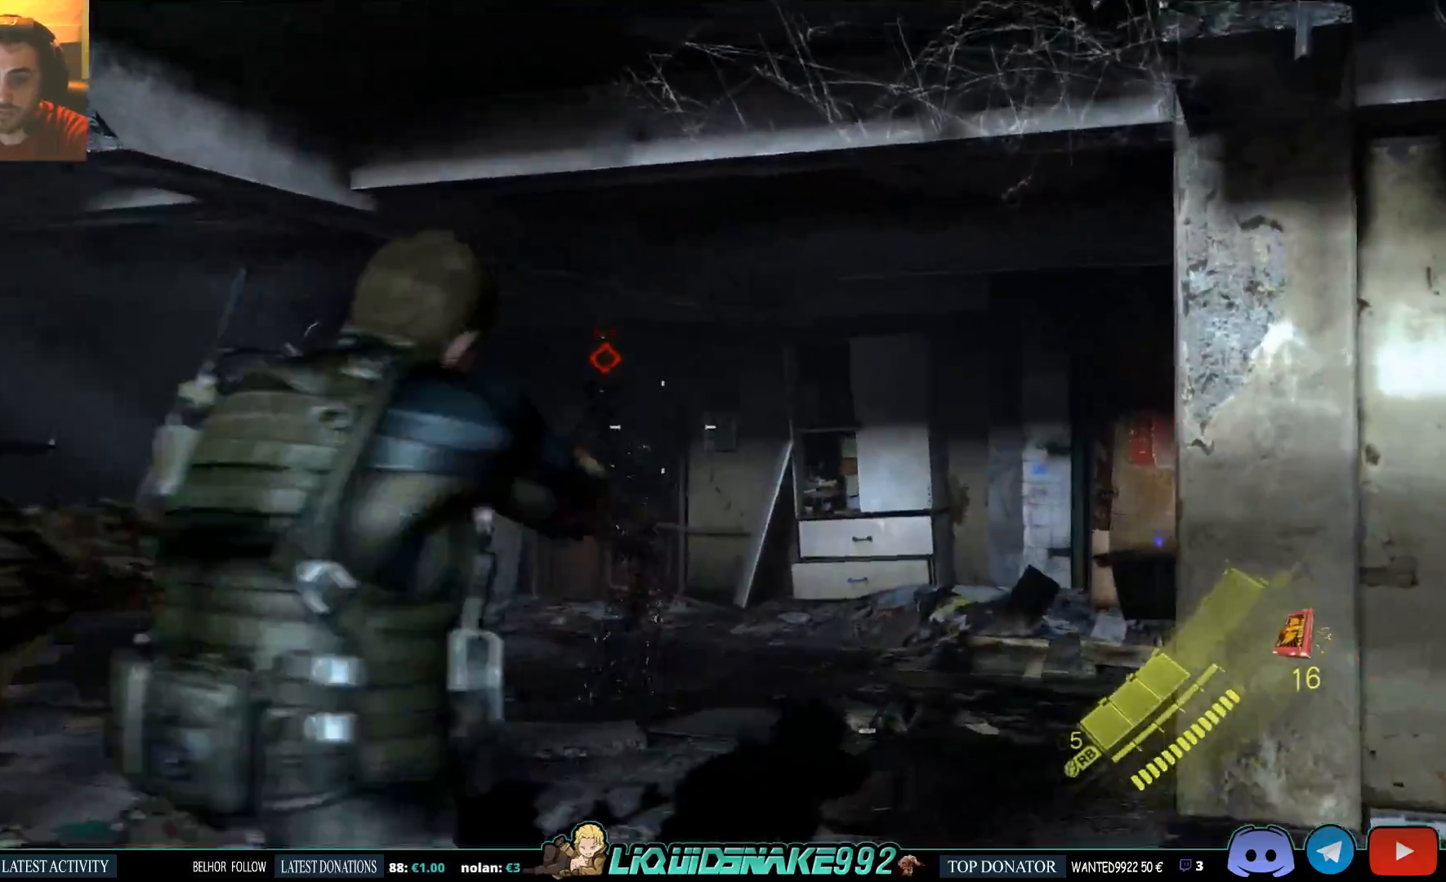
{"dt_ms": 500, "buttons": ["L2"], "left_stick": "down-left", "right_stick": "center", "events": [[133, "right_stick", "center"], [200, "right_stick", "left"], [317, "right_stick", "center"]]}
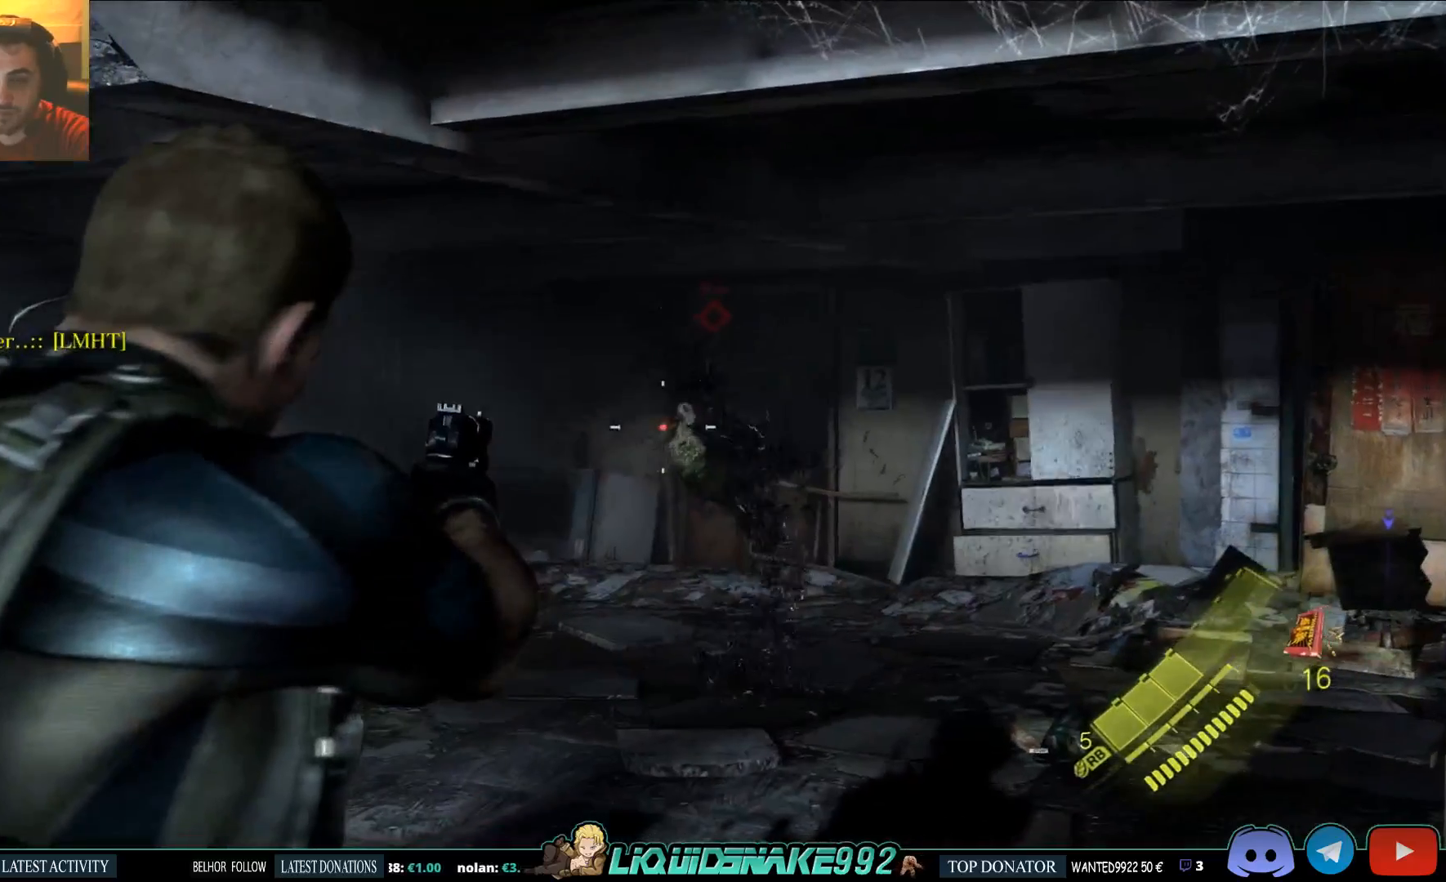
{"dt_ms": 500, "buttons": ["L2"], "left_stick": "center", "right_stick": "center", "events": [[33, "left_stick", "center"], [250, "R2", "down"], [267, "R2", "up"]]}
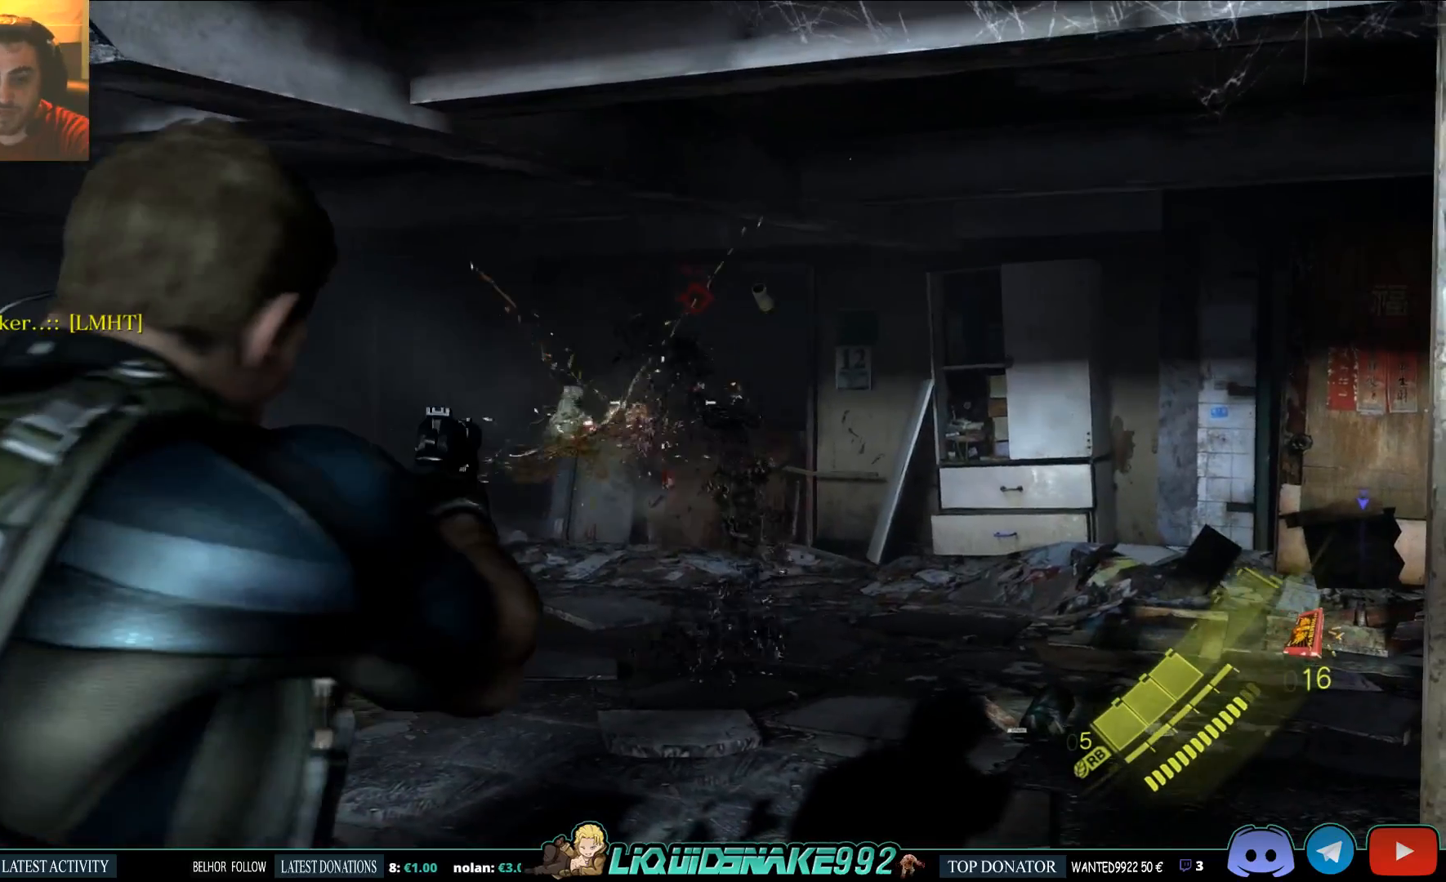
{"dt_ms": 500, "buttons": ["L2"], "left_stick": "center", "right_stick": "center", "events": [[183, "right_stick", "left"], [267, "right_stick", "center"]]}
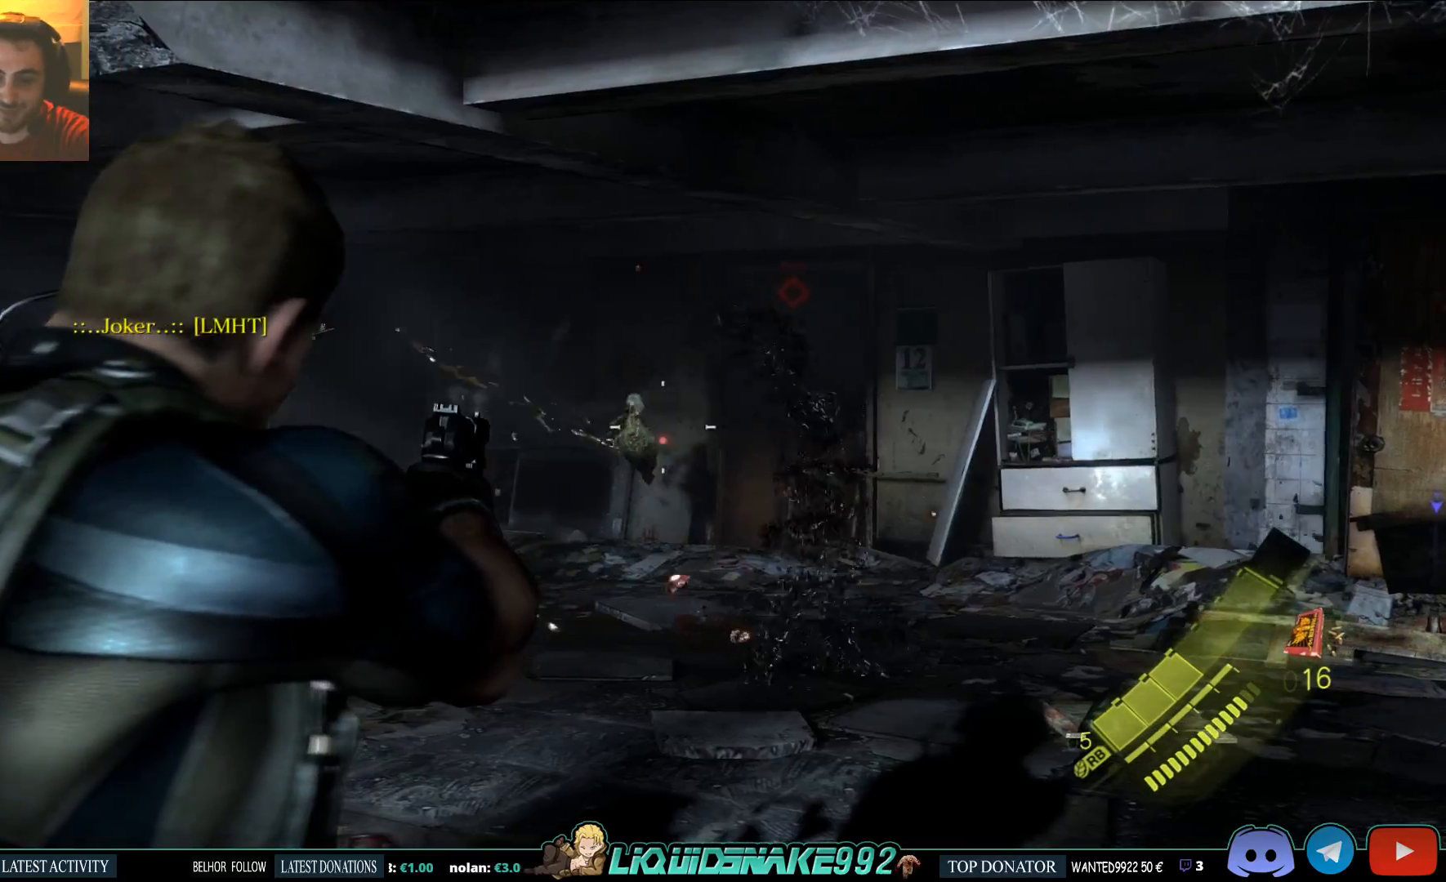
{"dt_ms": 500, "buttons": ["L2"], "left_stick": "center", "right_stick": "center", "events": [[133, "right_stick", "up-left"], [167, "R2", "down"], [200, "right_stick", "center"], [217, "R2", "up"]]}
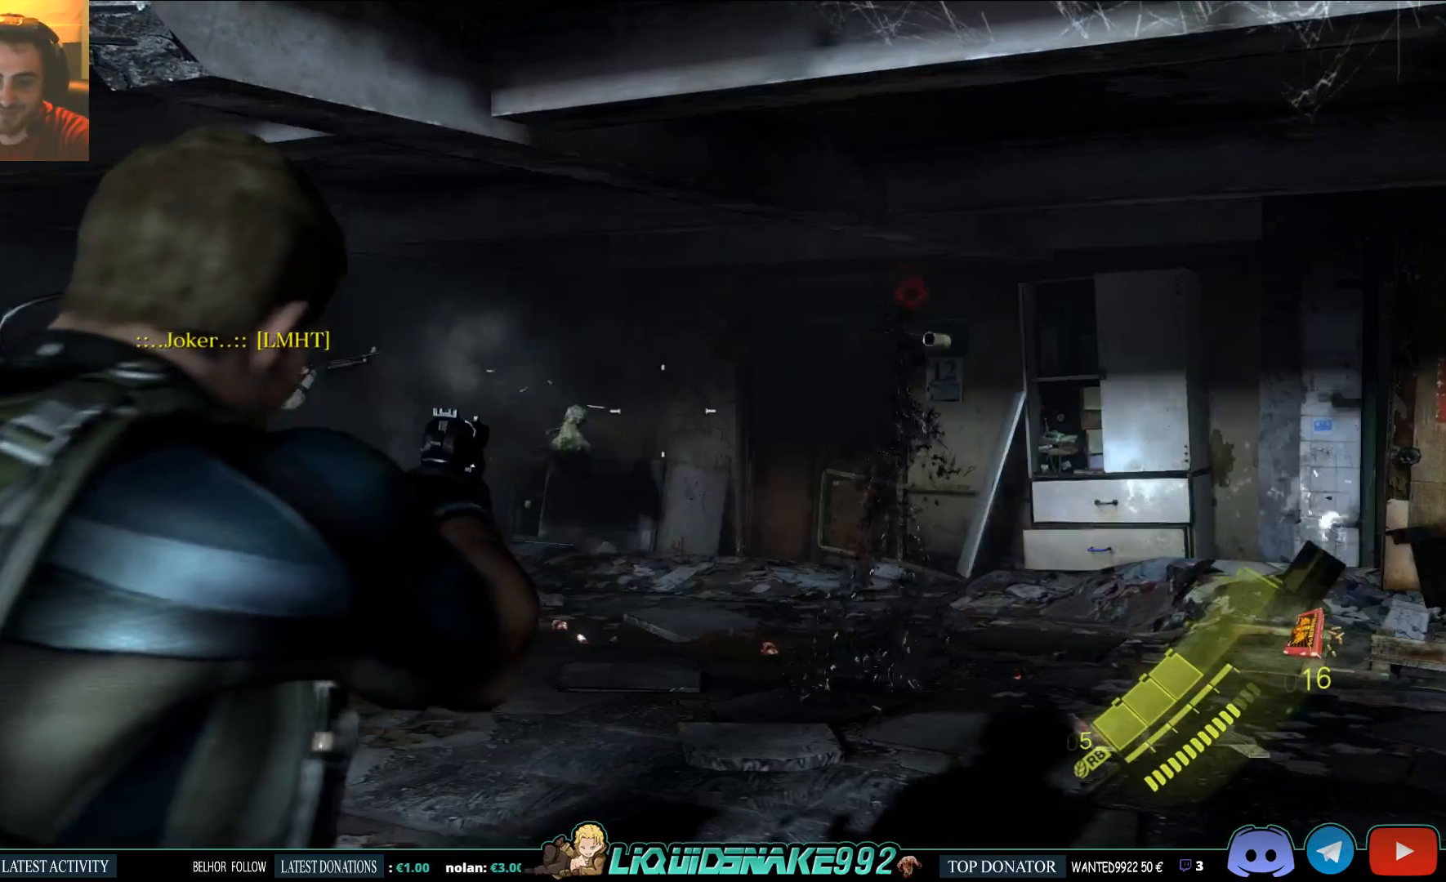
{"dt_ms": 500, "buttons": ["L2", "R2"], "left_stick": "center", "right_stick": "center", "events": [[133, "right_stick", "left"], [233, "right_stick", "center"], [383, "right_stick", "left"], [467, "R2", "down"], [483, "right_stick", "center"]]}
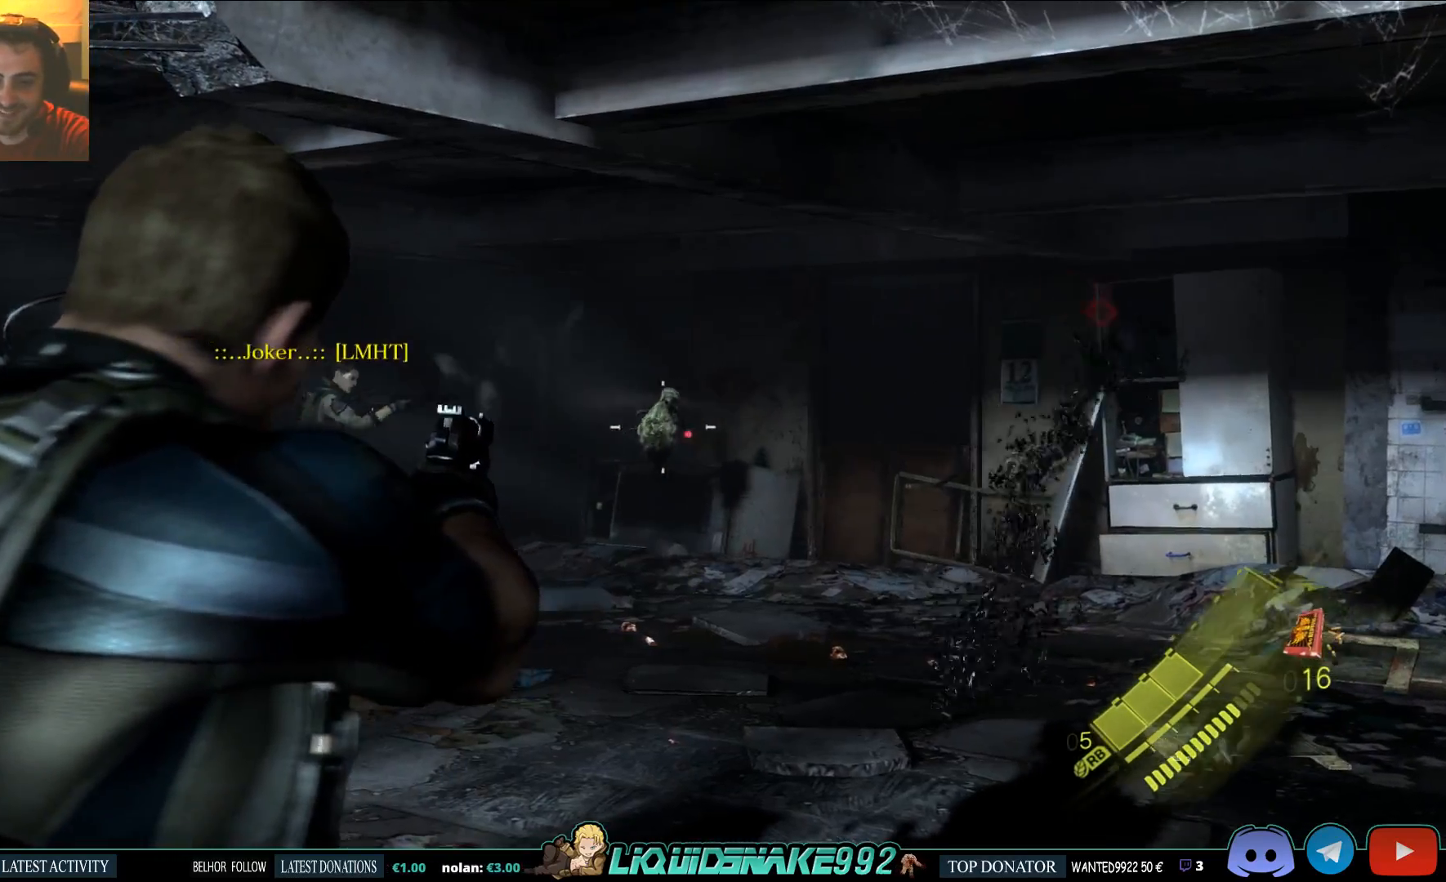
{"dt_ms": 500, "buttons": ["L2"], "left_stick": "center", "right_stick": "center", "events": [[17, "R2", "up"]]}
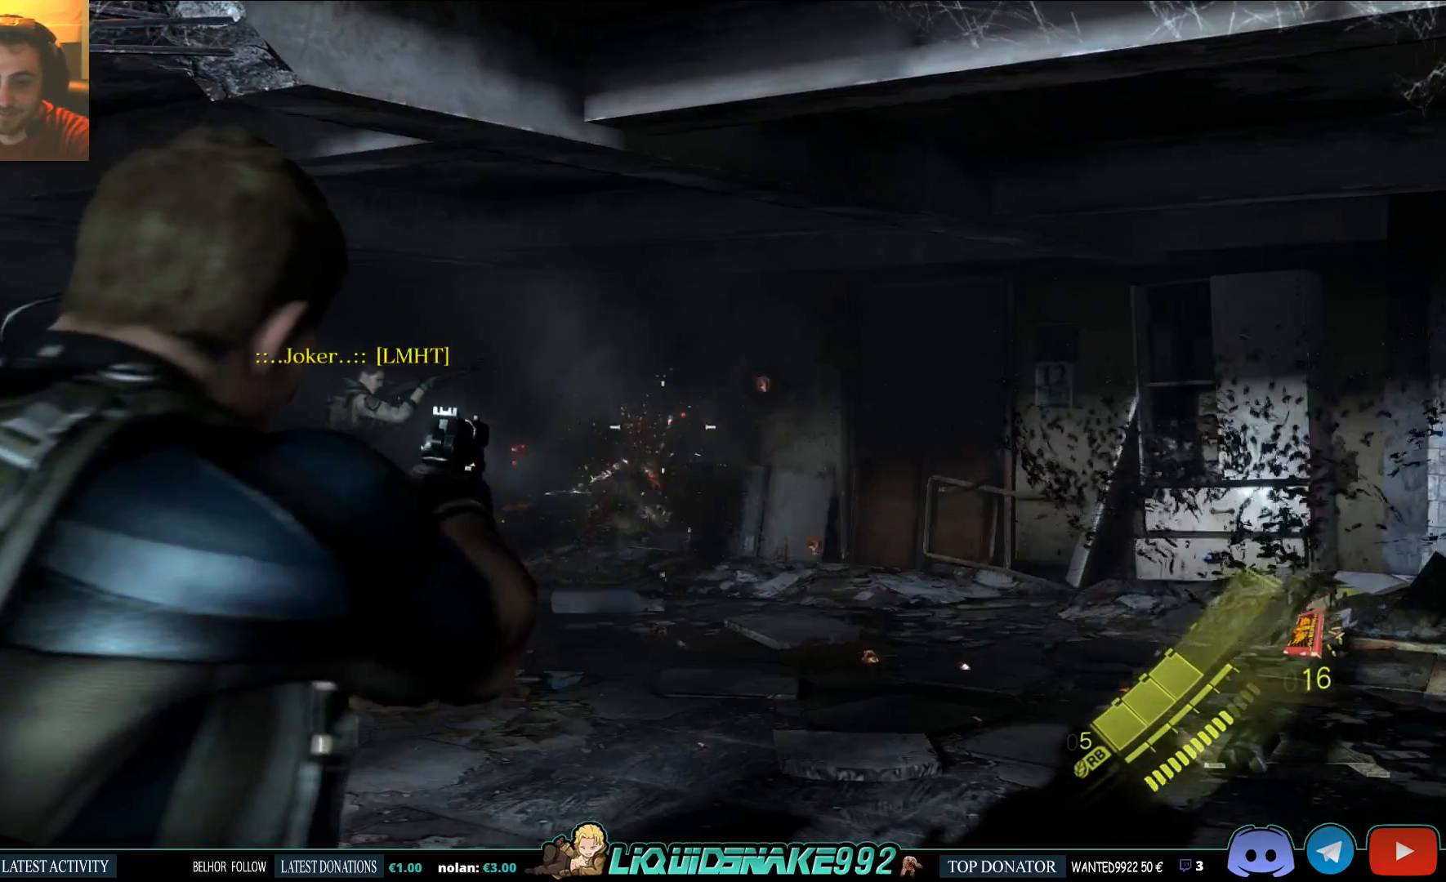
{"dt_ms": 500, "buttons": ["L2"], "left_stick": "center", "right_stick": "left", "events": [[467, "right_stick", "left"]]}
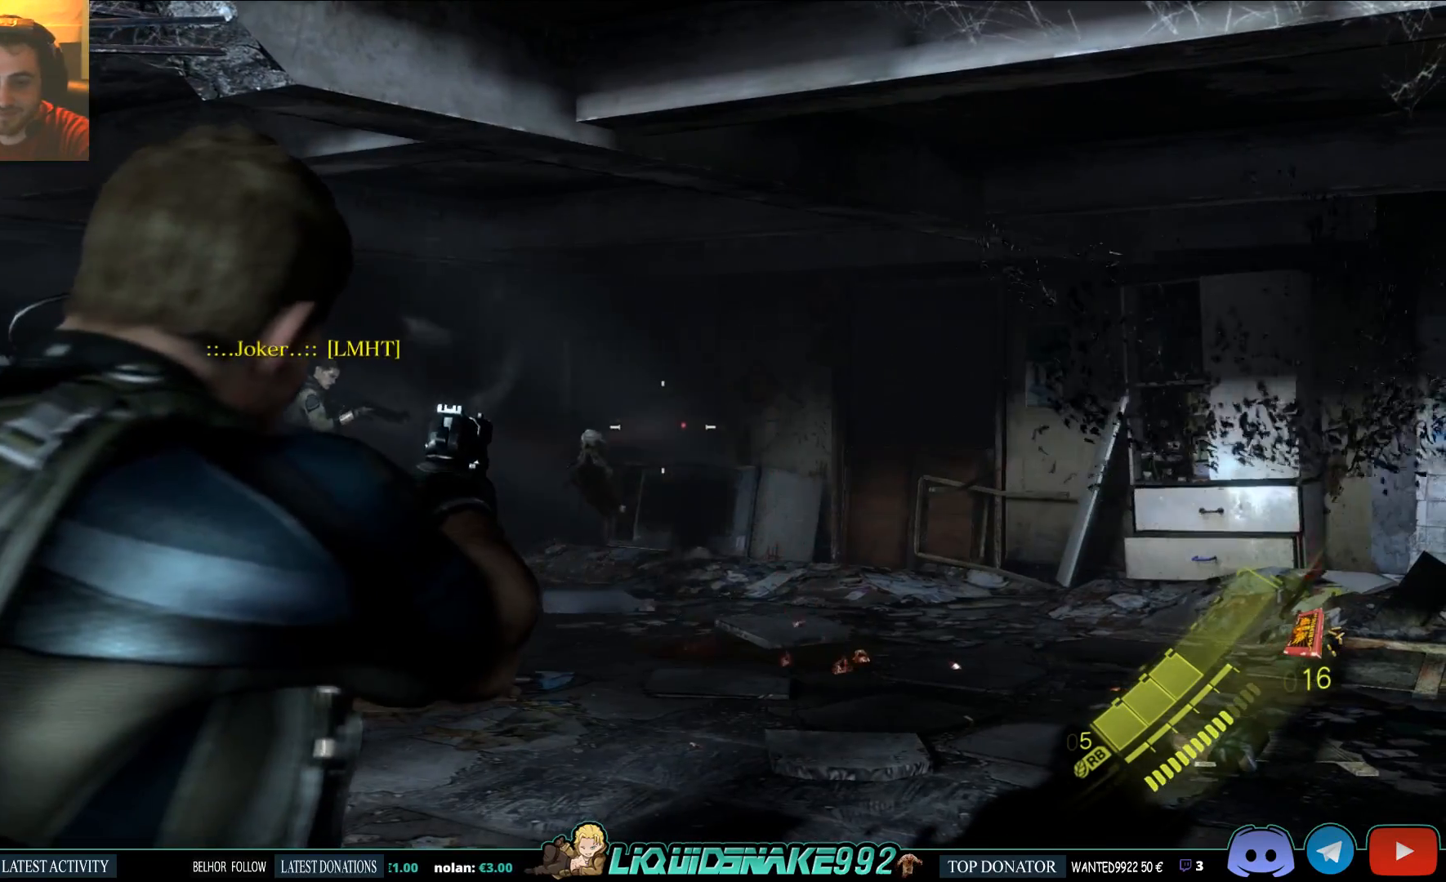
{"dt_ms": 1000, "buttons": ["L2"], "left_stick": "center", "right_stick": "center"}
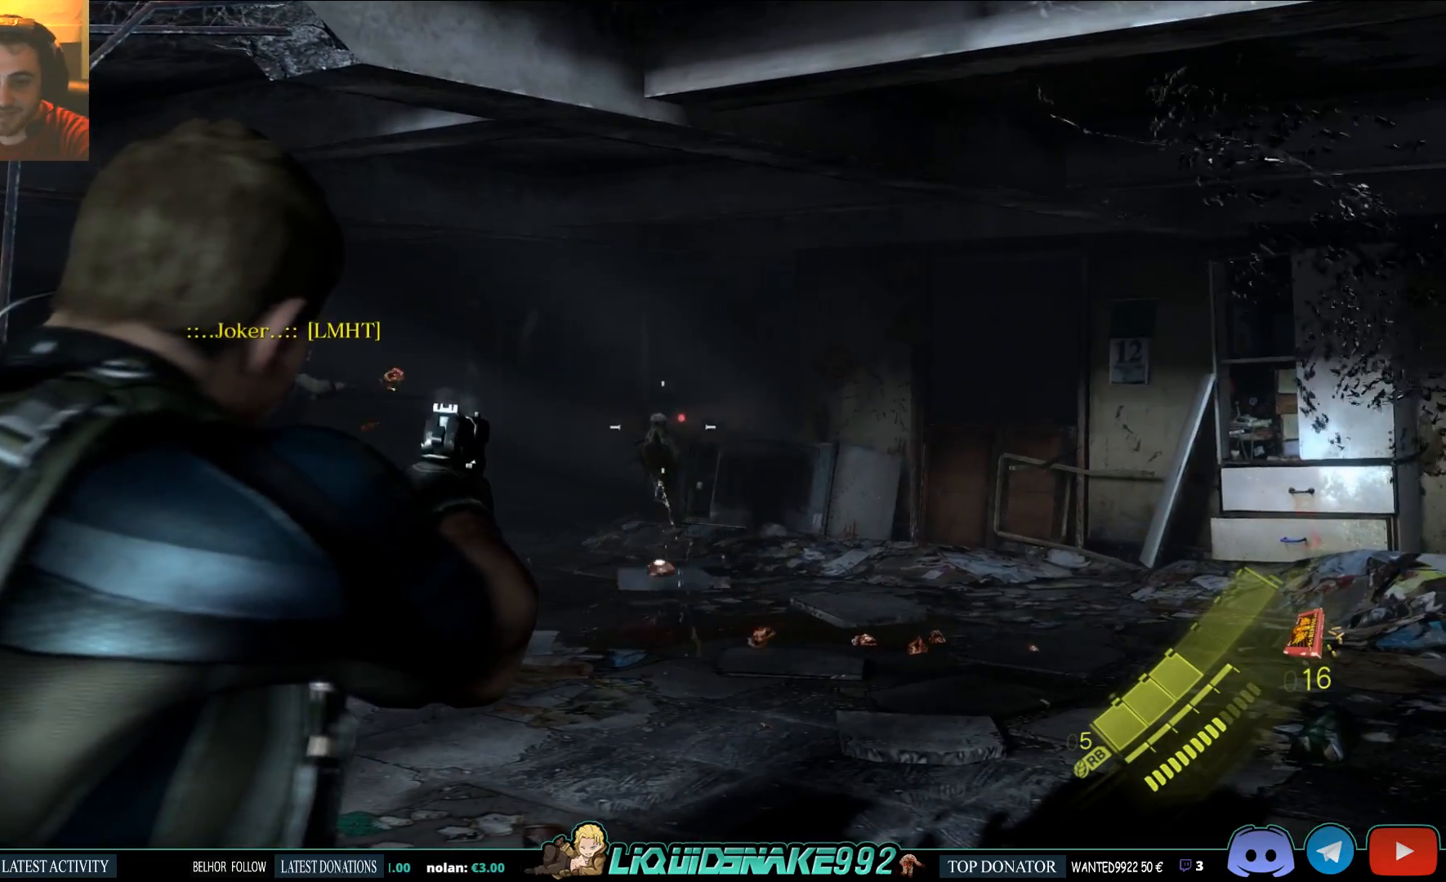
{"dt_ms": 500, "buttons": ["L2"], "left_stick": "down-left", "right_stick": "center", "events": [[50, "left_stick", "down-left"], [200, "right_stick", "left"], [217, "R2", "down"], [283, "R2", "up"], [433, "right_stick", "center"]]}
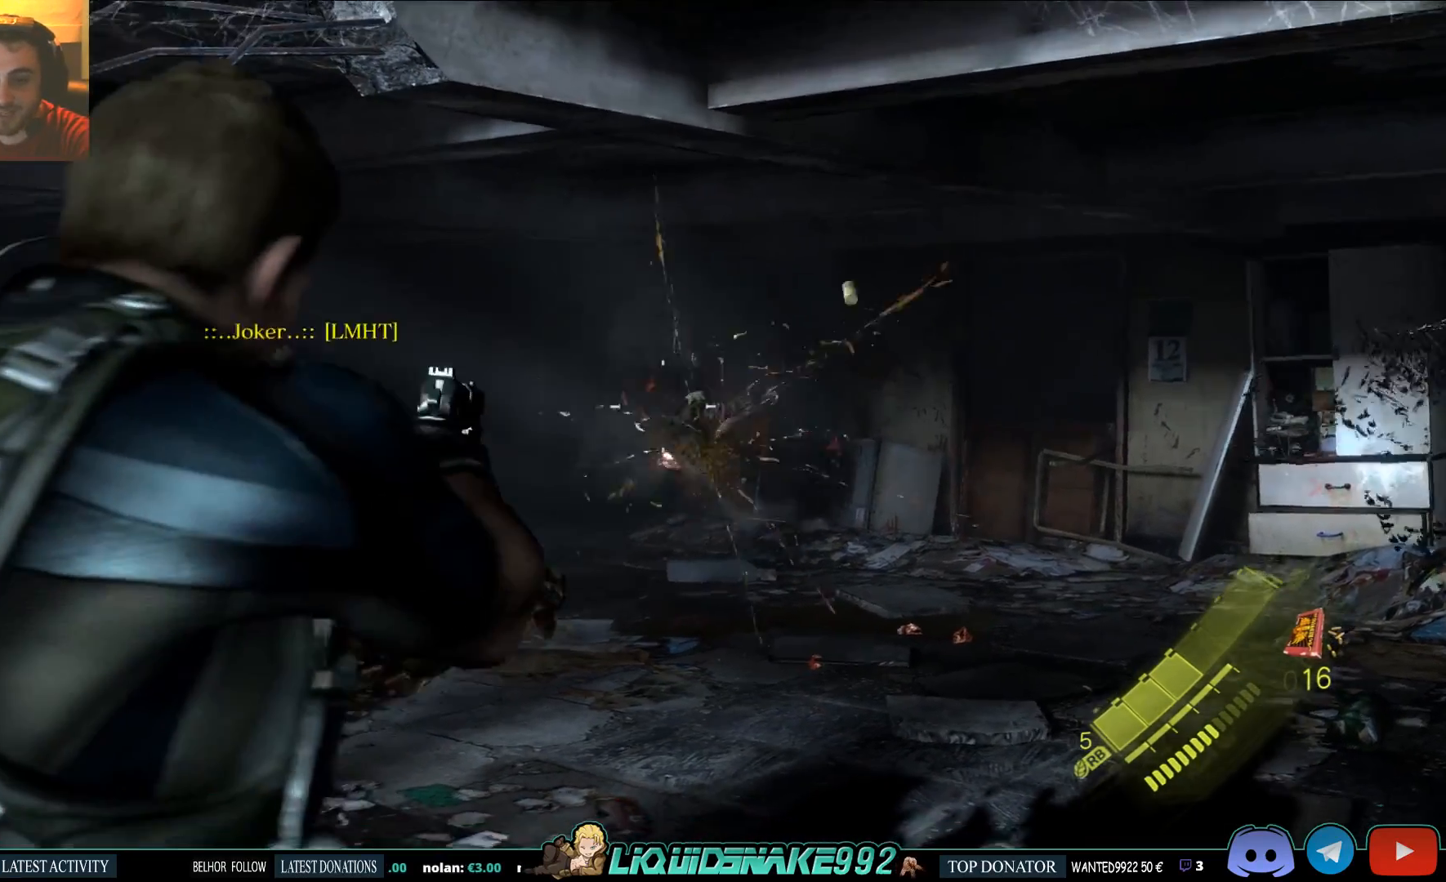
{"dt_ms": 500, "buttons": ["L2"], "left_stick": "down", "right_stick": "right", "events": [[33, "left_stick", "down"], [467, "right_stick", "right"]]}
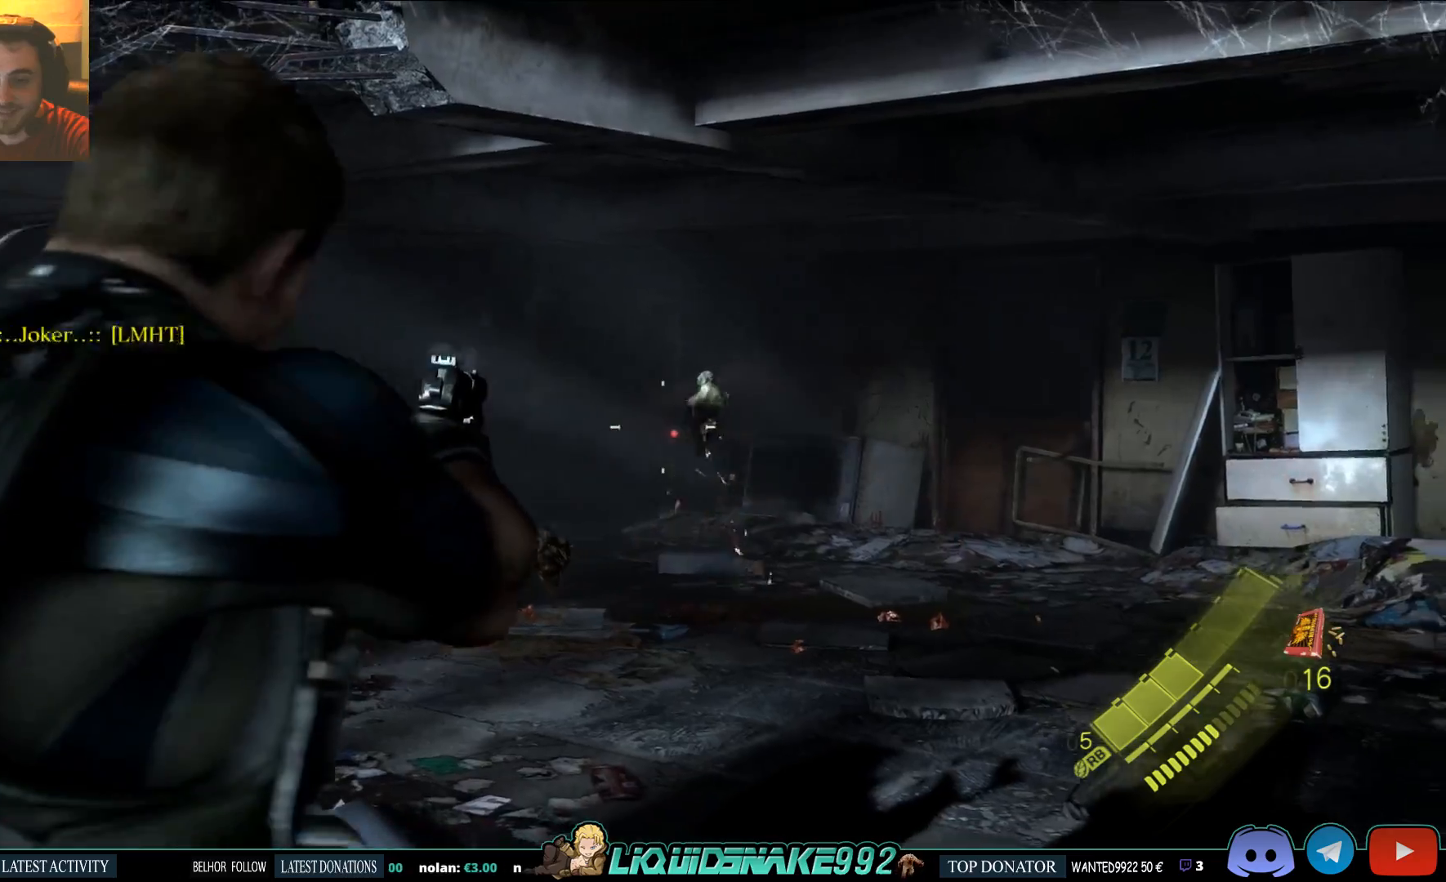
{"dt_ms": 500, "buttons": ["L2"], "left_stick": "down", "right_stick": "left", "events": [[50, "right_stick", "up"], [67, "R2", "down"], [117, "R2", "up"], [117, "right_stick", "center"], [483, "right_stick", "left"]]}
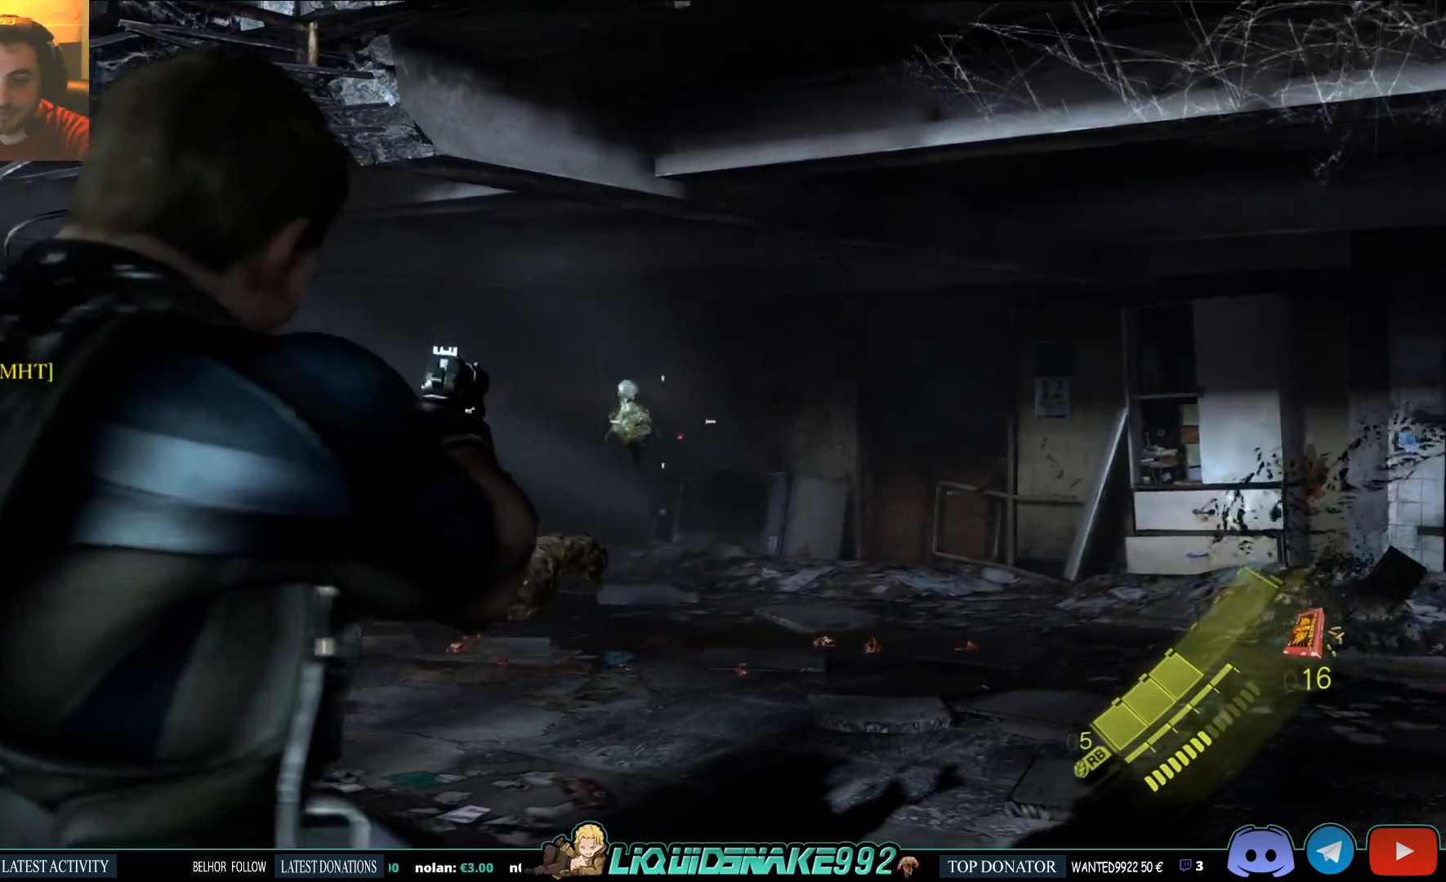
{"dt_ms": 500, "buttons": ["L2"], "left_stick": "down", "right_stick": "center"}
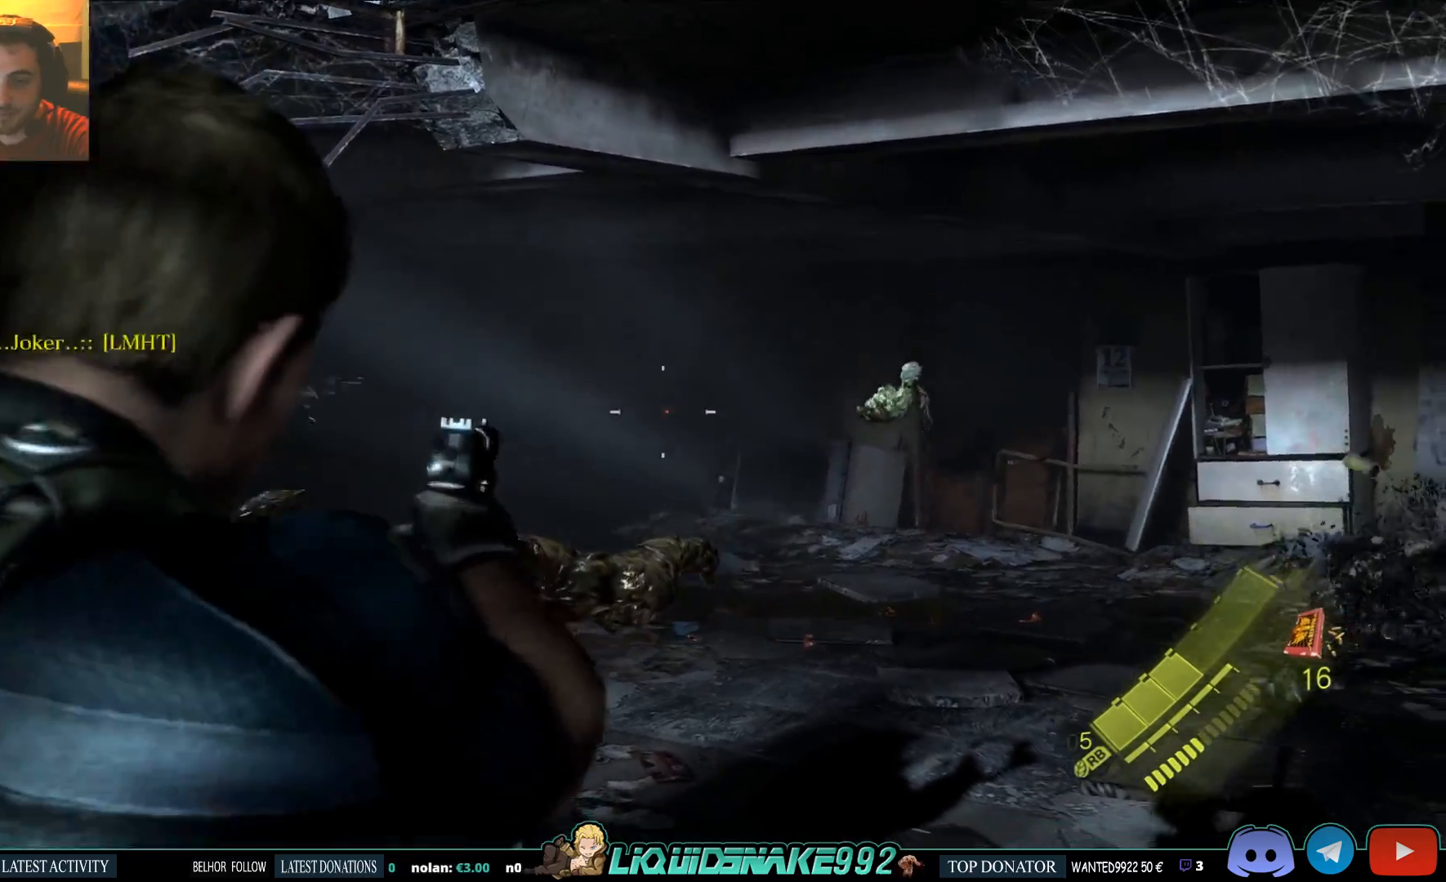
{"dt_ms": 500, "buttons": ["L2"], "left_stick": "center", "right_stick": "center", "events": [[17, "right_stick", "up-right"], [83, "right_stick", "right"], [200, "right_stick", "center"], [350, "left_stick", "center"]]}
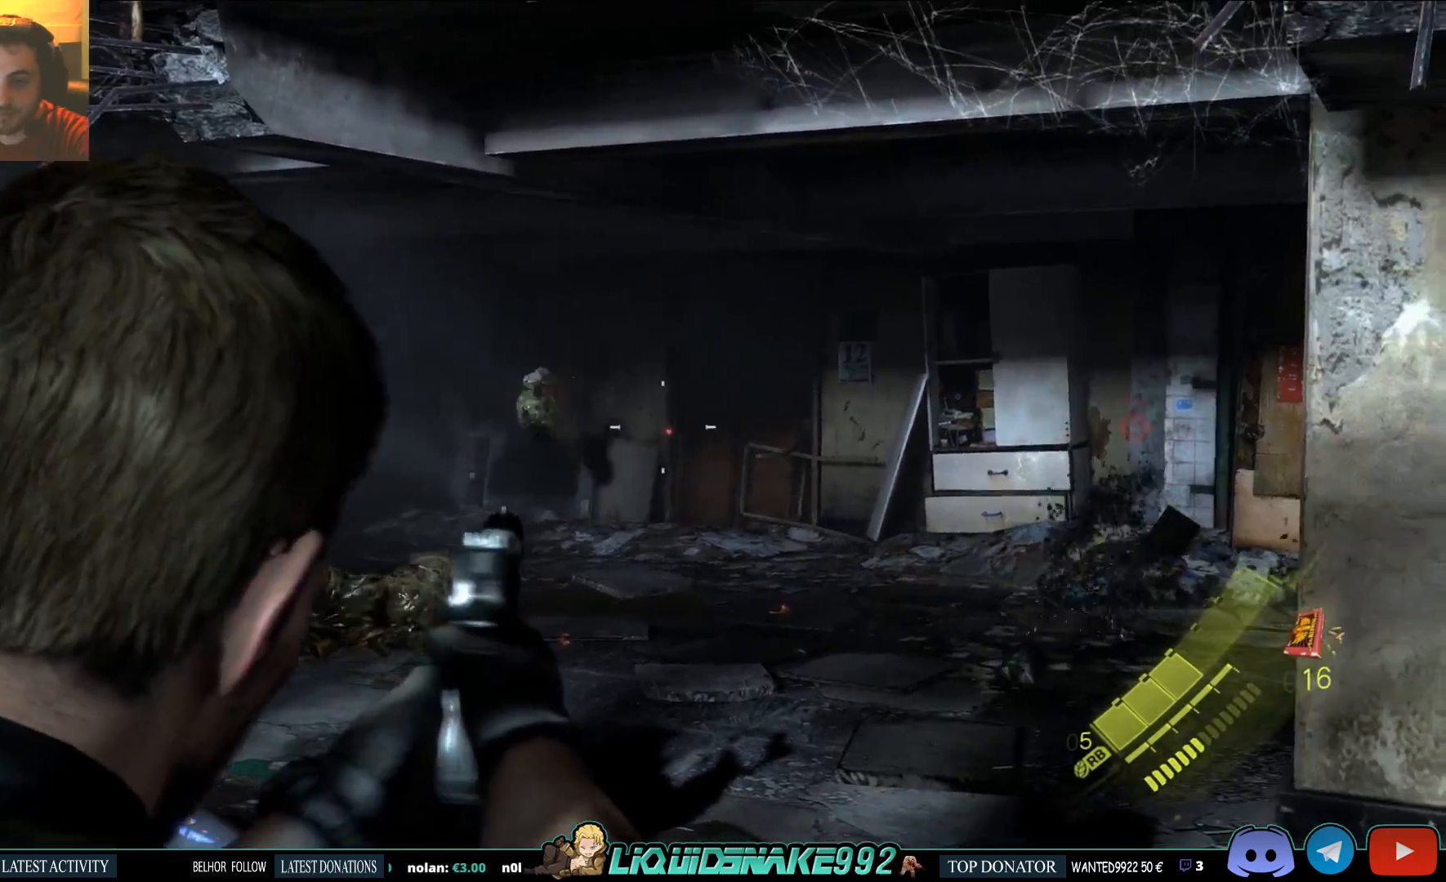
{"dt_ms": 1000, "buttons": [], "left_stick": "up-left", "right_stick": "center"}
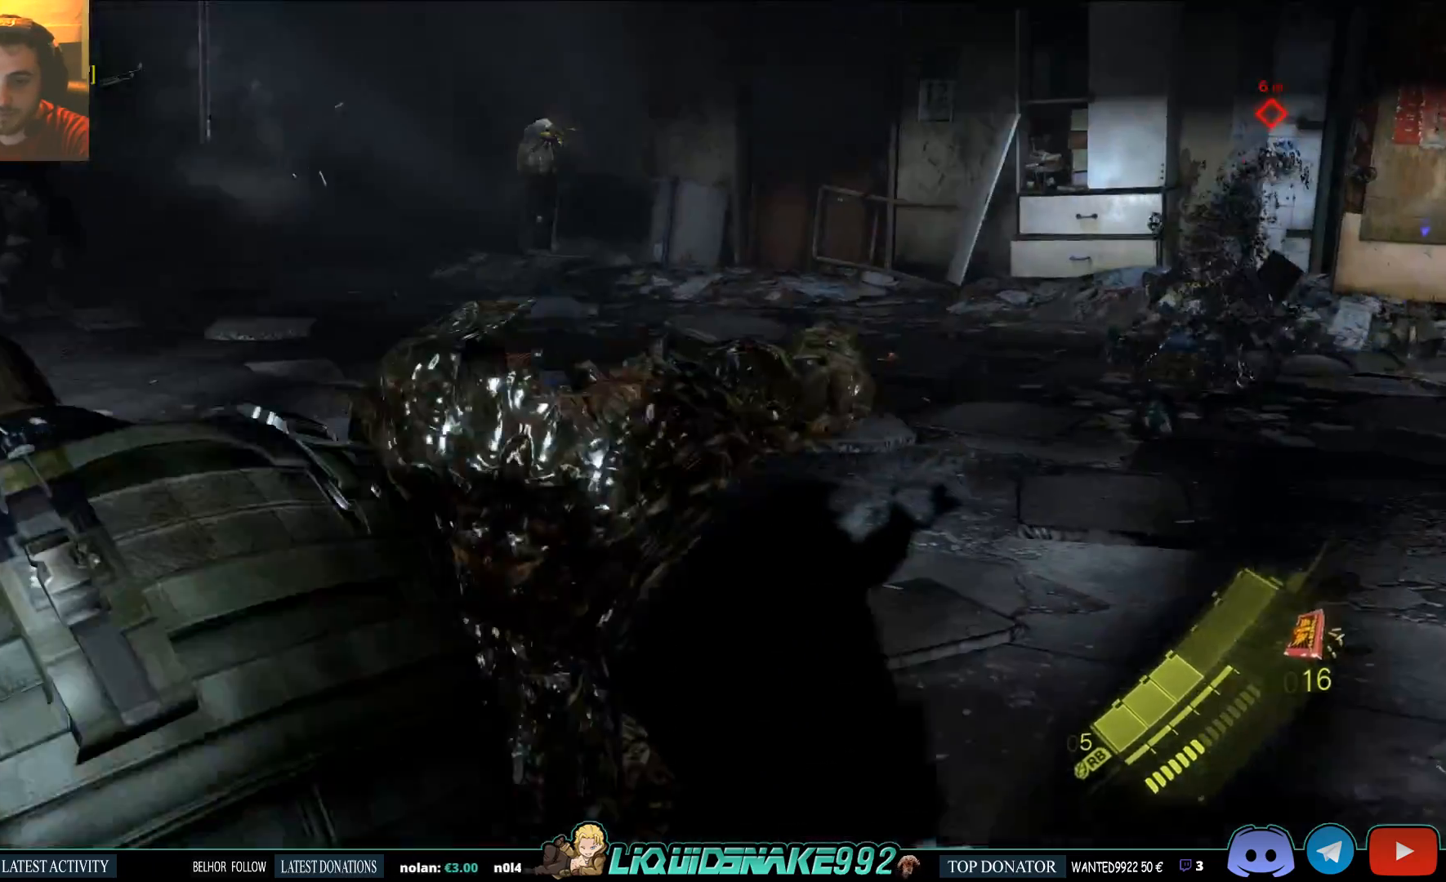
{"dt_ms": 500, "buttons": [], "left_stick": "up-left", "right_stick": "center", "events": [[150, "SQUARE", "down"], [267, "SQUARE", "up"], [383, "right_stick", "up-right"], [483, "right_stick", "center"]]}
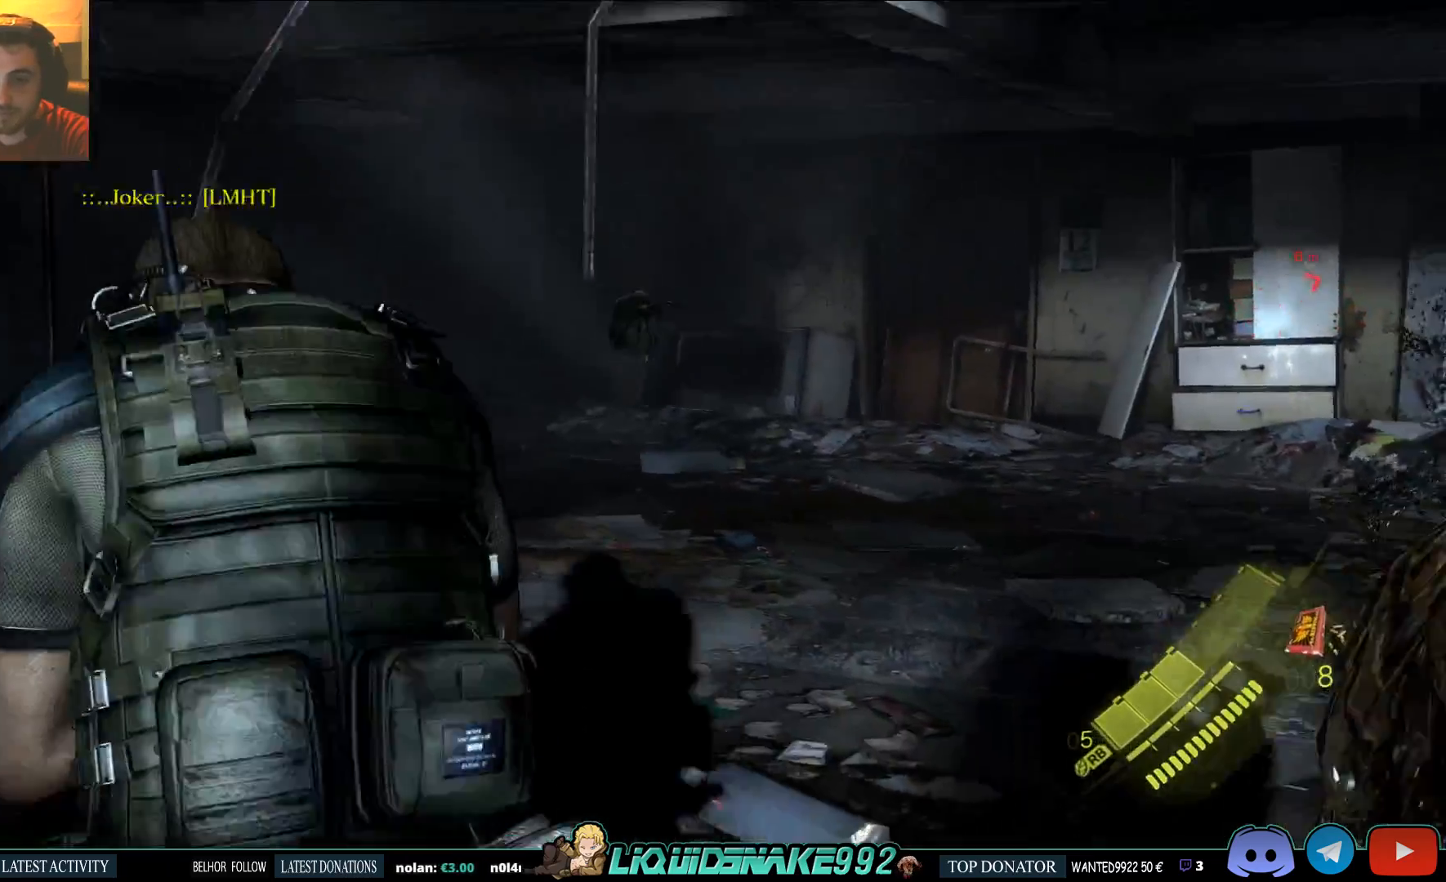
{"dt_ms": 500, "buttons": [], "left_stick": "up-left", "right_stick": "center", "events": [[100, "DPAD_RIGHT", "down"], [200, "DPAD_RIGHT", "up"]]}